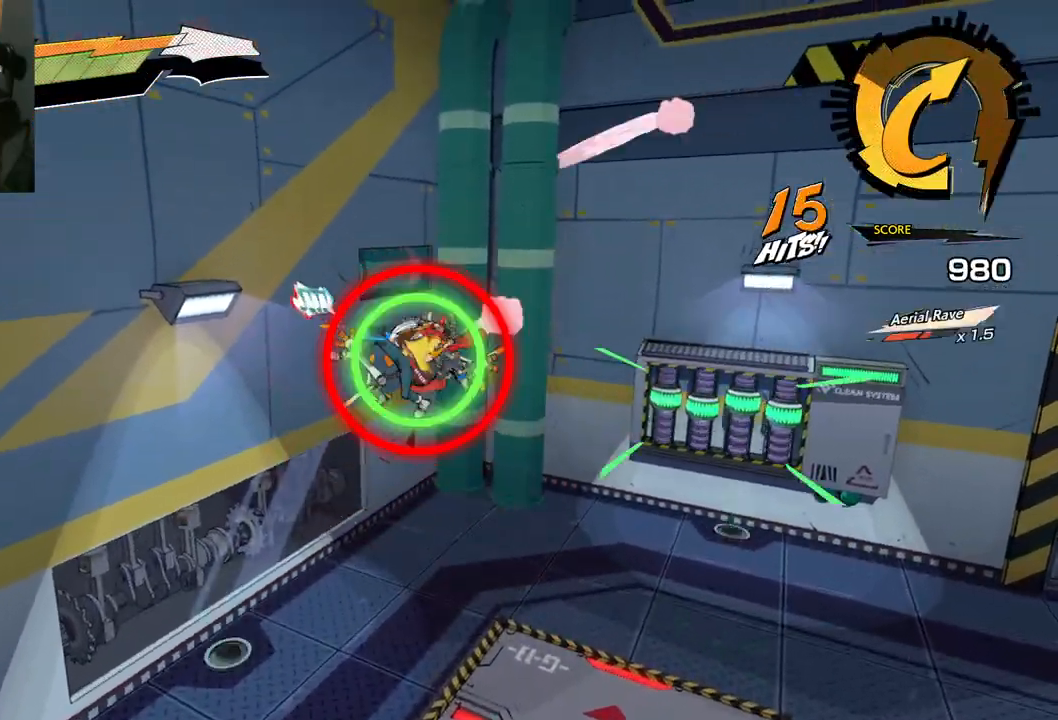
Gameplay with a controller (Xbox layout); each line is a JSON object with the inputs held at the frame after it. "events" lists button and stick changes between this image and that frame as [ms after this image, input, new state], when the widget could be followed in between. Not read: L2 R2.
{"buttons": ["X"], "left_stick": "up", "right_stick": "center", "events": [[317, "X", "down"], [400, "X", "up"], [450, "X", "down"]]}
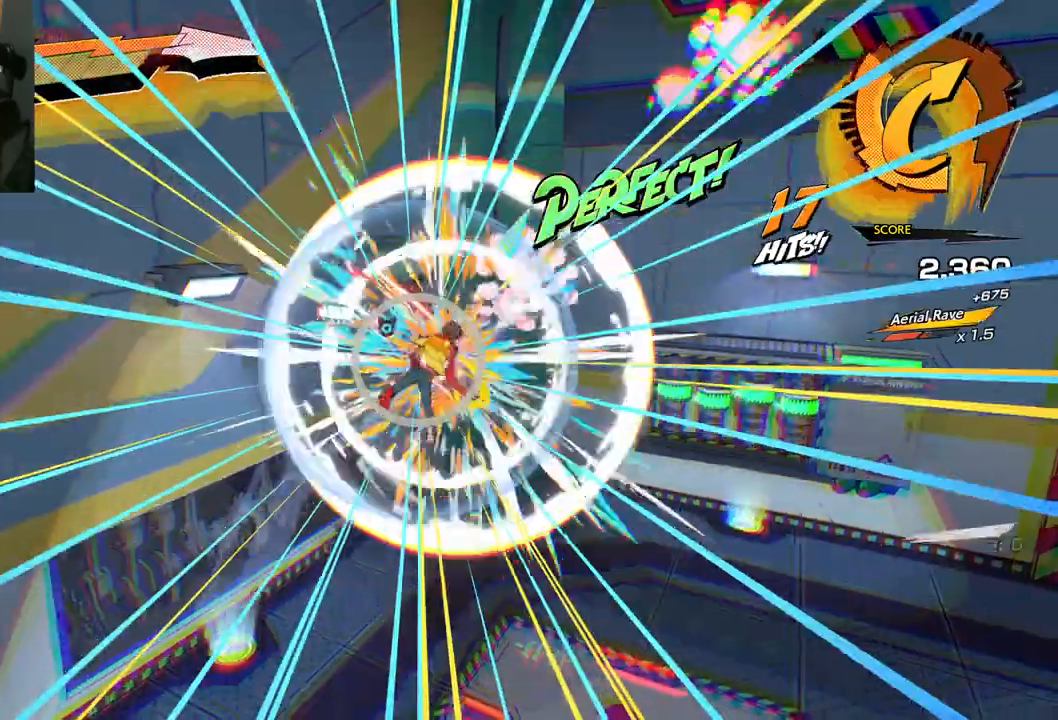
{"buttons": ["X"], "left_stick": "up", "right_stick": "center", "events": [[33, "X", "up"], [167, "X", "down"], [250, "X", "up"], [417, "X", "down"]]}
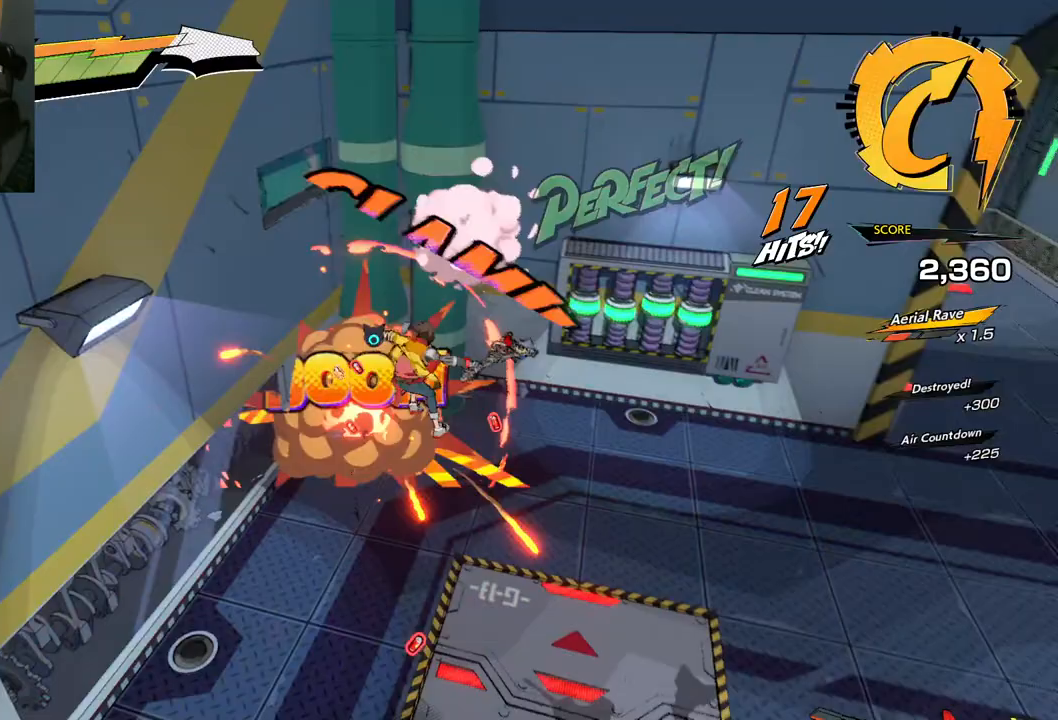
{"buttons": ["X"], "left_stick": "up-left", "right_stick": "center", "events": [[17, "X", "up"], [117, "X", "down"], [217, "X", "up"], [333, "X", "down"], [367, "left_stick", "up-left"]]}
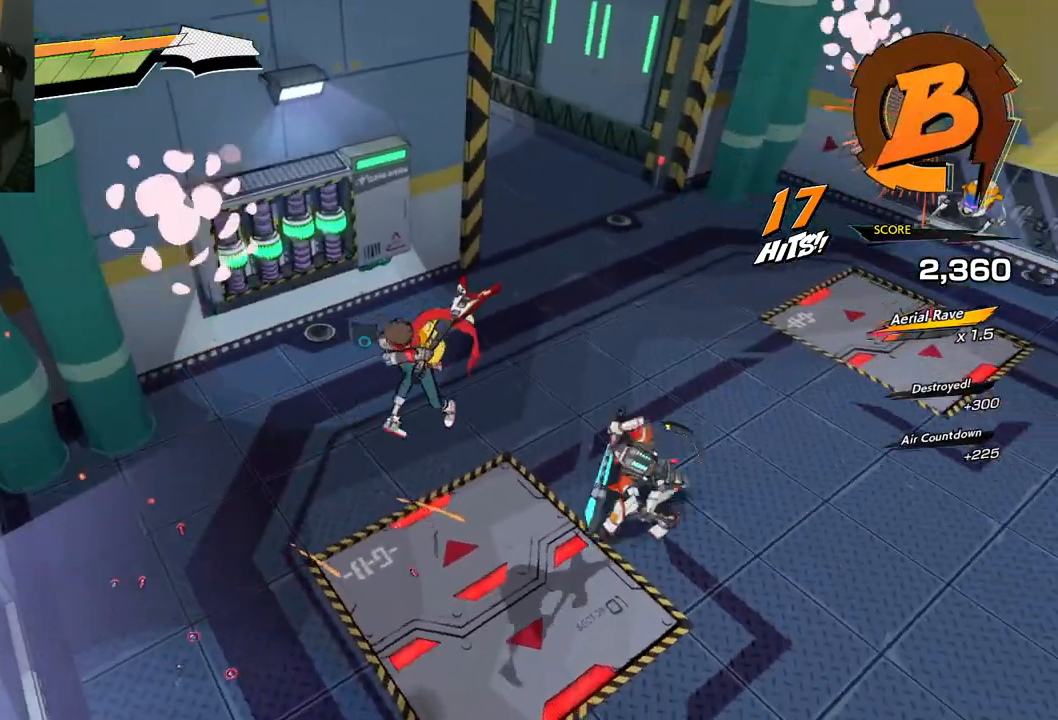
{"buttons": [], "left_stick": "left", "right_stick": "center", "events": [[33, "X", "up"], [267, "left_stick", "left"]]}
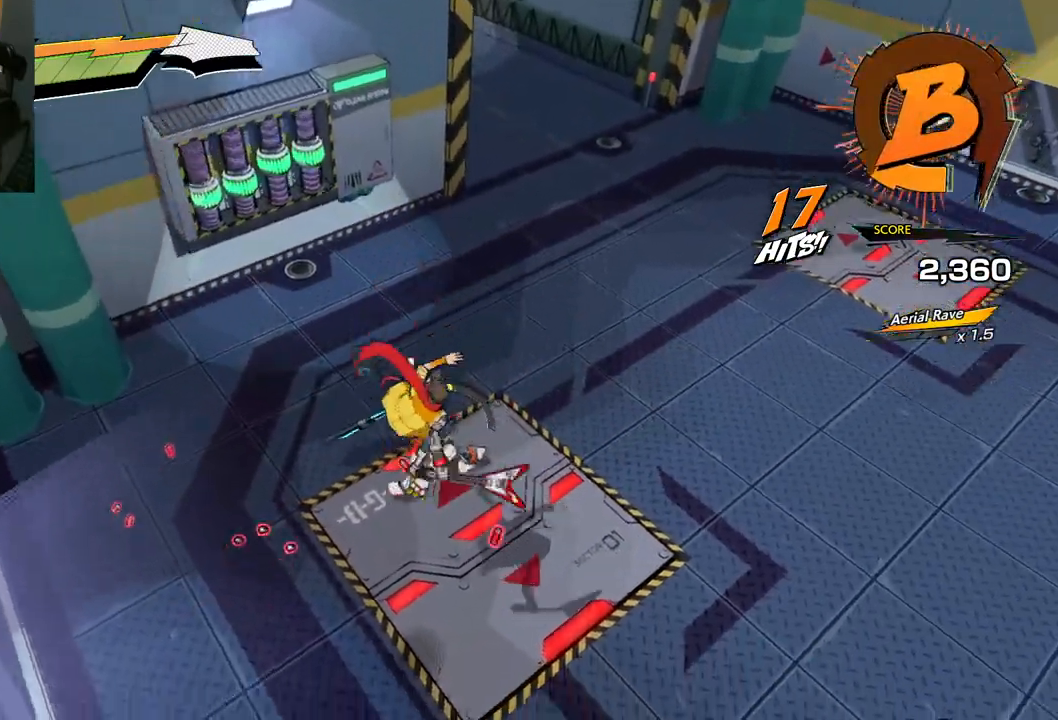
{"buttons": ["X"], "left_stick": "left", "right_stick": "center", "events": [[83, "L1", "down"], [400, "L1", "up"], [433, "X", "down"]]}
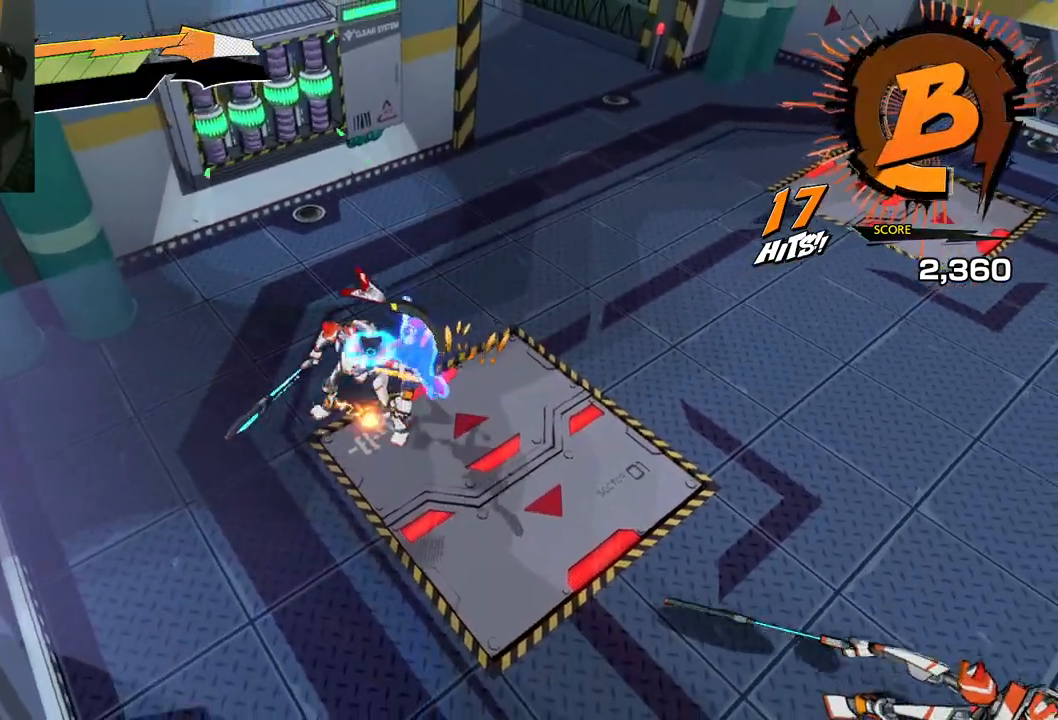
{"buttons": ["X"], "left_stick": "up-left", "right_stick": "center", "events": [[67, "X", "up"], [67, "left_stick", "up-left"], [117, "X", "down"], [250, "X", "up"], [317, "X", "down"], [417, "X", "up"], [500, "X", "down"]]}
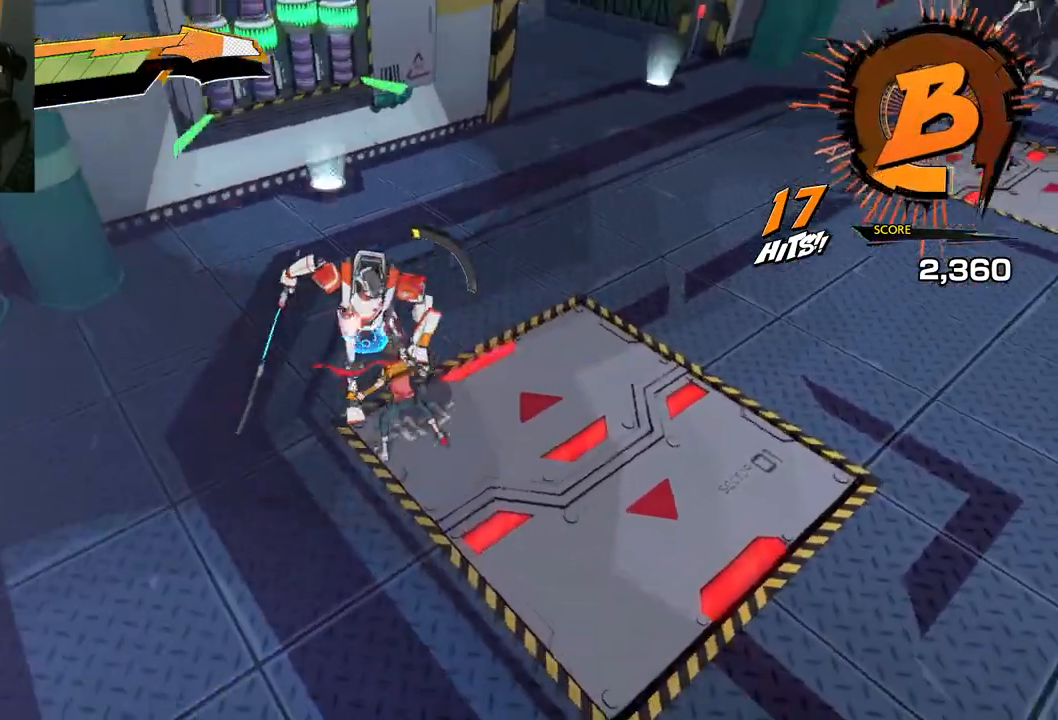
{"buttons": [], "left_stick": "up-left", "right_stick": "center", "events": [[117, "X", "up"], [167, "X", "down"], [300, "X", "up"], [367, "X", "down"], [450, "X", "up"]]}
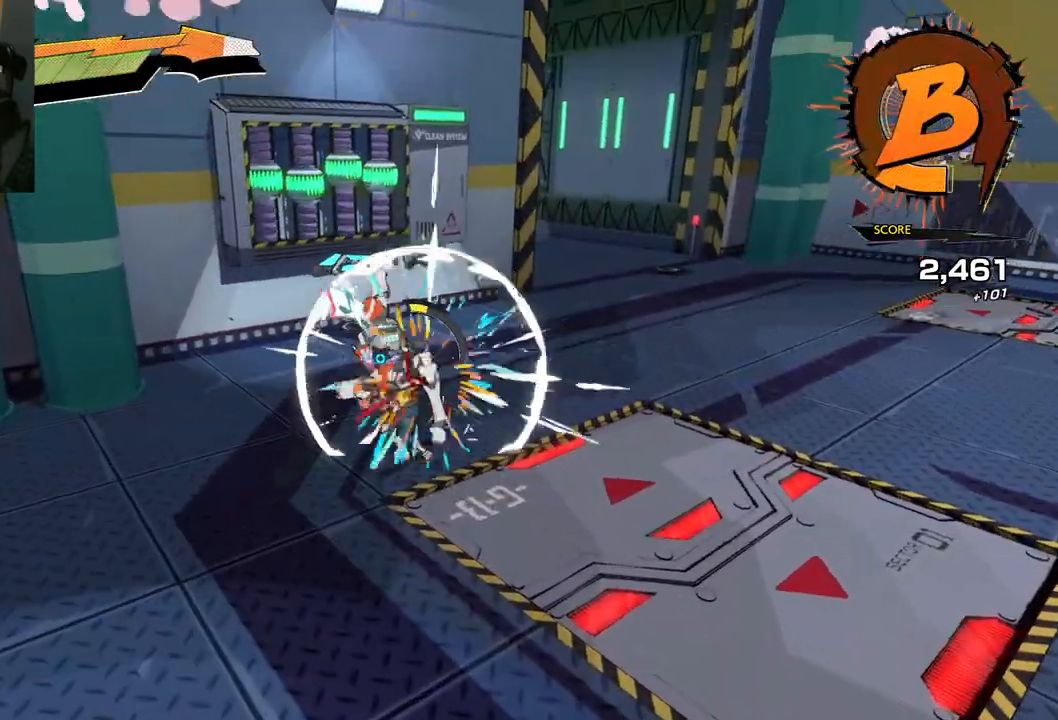
{"buttons": [], "left_stick": "up-left", "right_stick": "center", "events": [[33, "X", "down"], [183, "X", "up"], [250, "X", "down"], [333, "X", "up"]]}
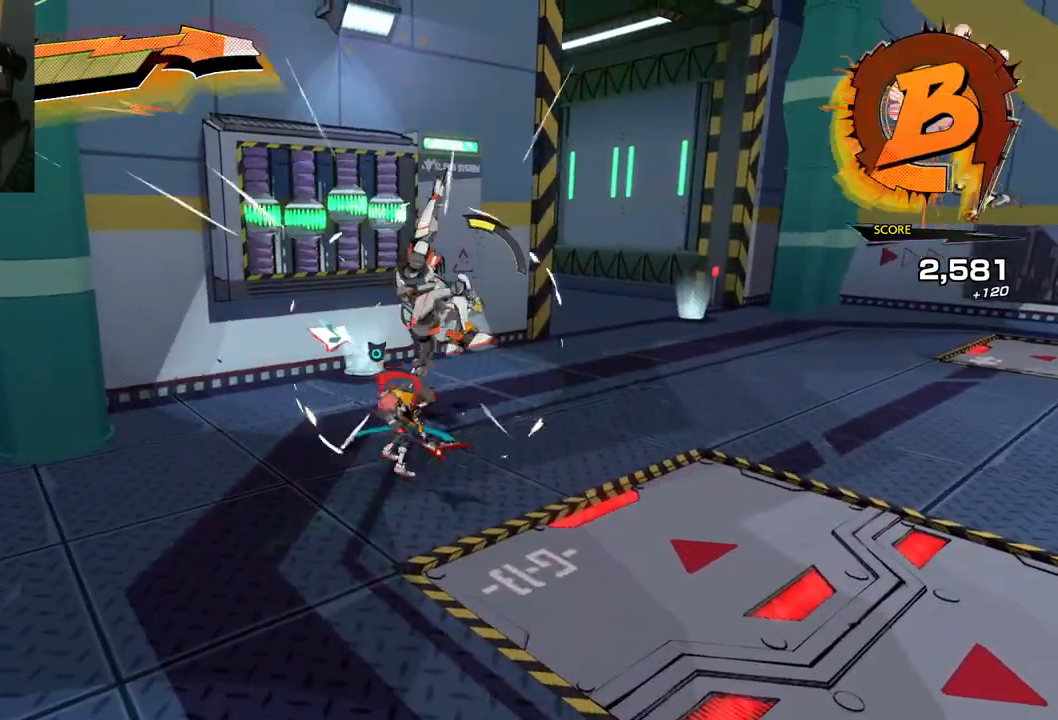
{"buttons": [], "left_stick": "up-right", "right_stick": "center", "events": [[33, "R1", "down"], [67, "left_stick", "up"], [217, "R1", "up"], [317, "R1", "down"], [317, "left_stick", "up-right"], [433, "R1", "up"]]}
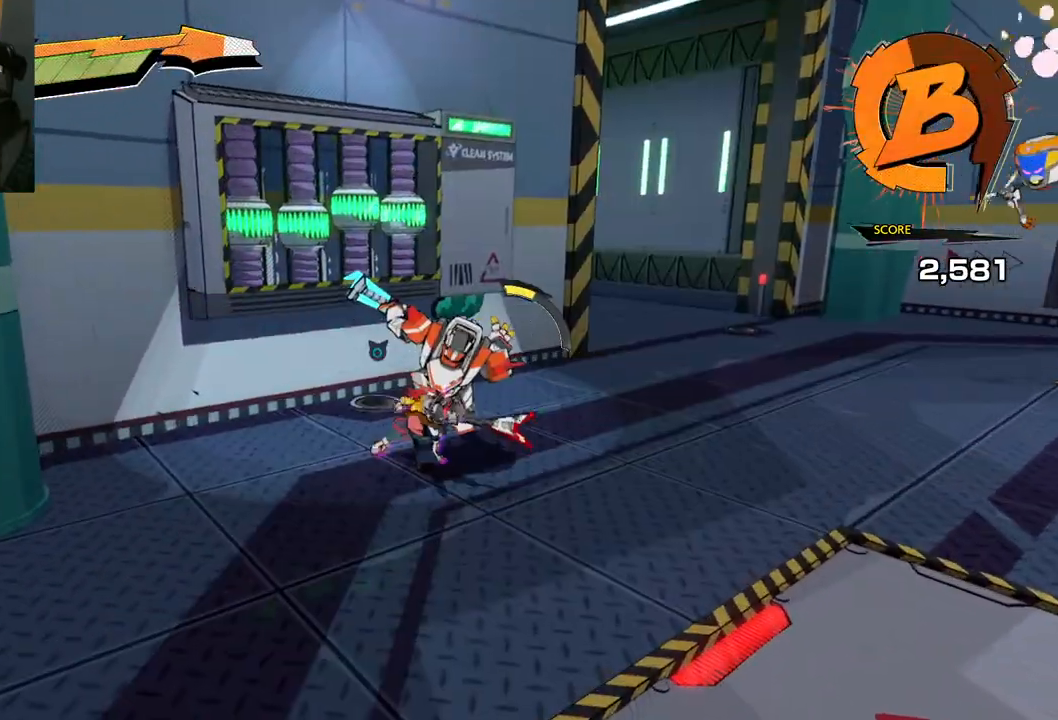
{"buttons": [], "left_stick": "up", "right_stick": "center", "events": [[183, "X", "down"], [250, "left_stick", "up"], [283, "X", "up"], [333, "X", "down"], [433, "X", "up"]]}
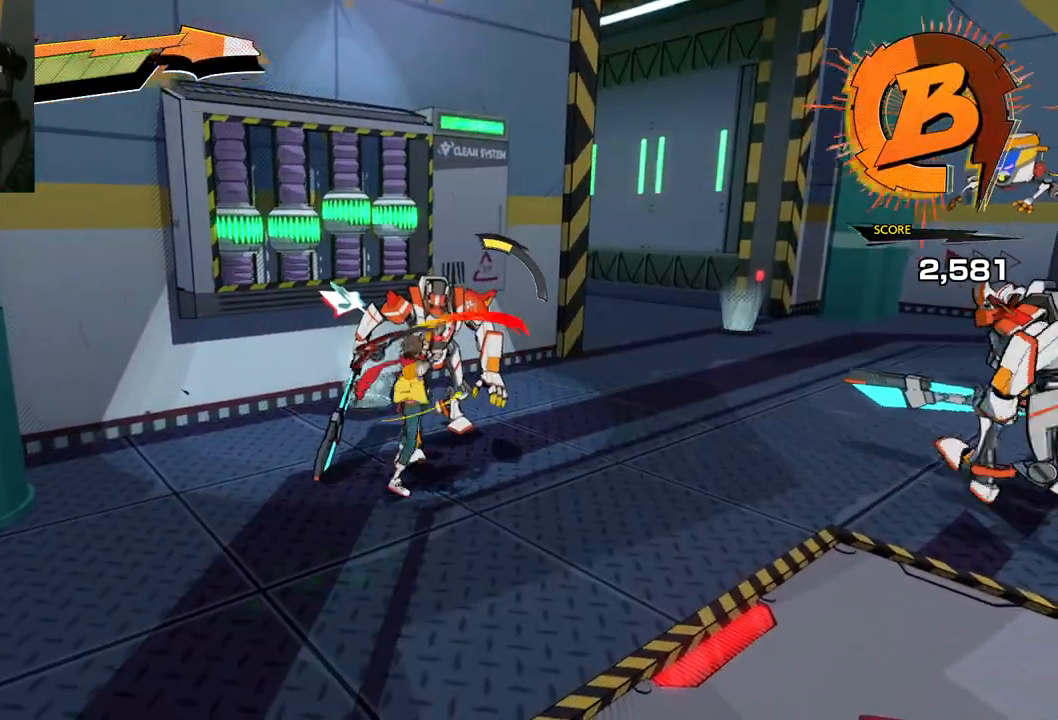
{"buttons": ["X"], "left_stick": "up", "right_stick": "center", "events": [[50, "X", "down"], [133, "X", "up"], [200, "X", "down"], [317, "X", "up"], [417, "X", "down"]]}
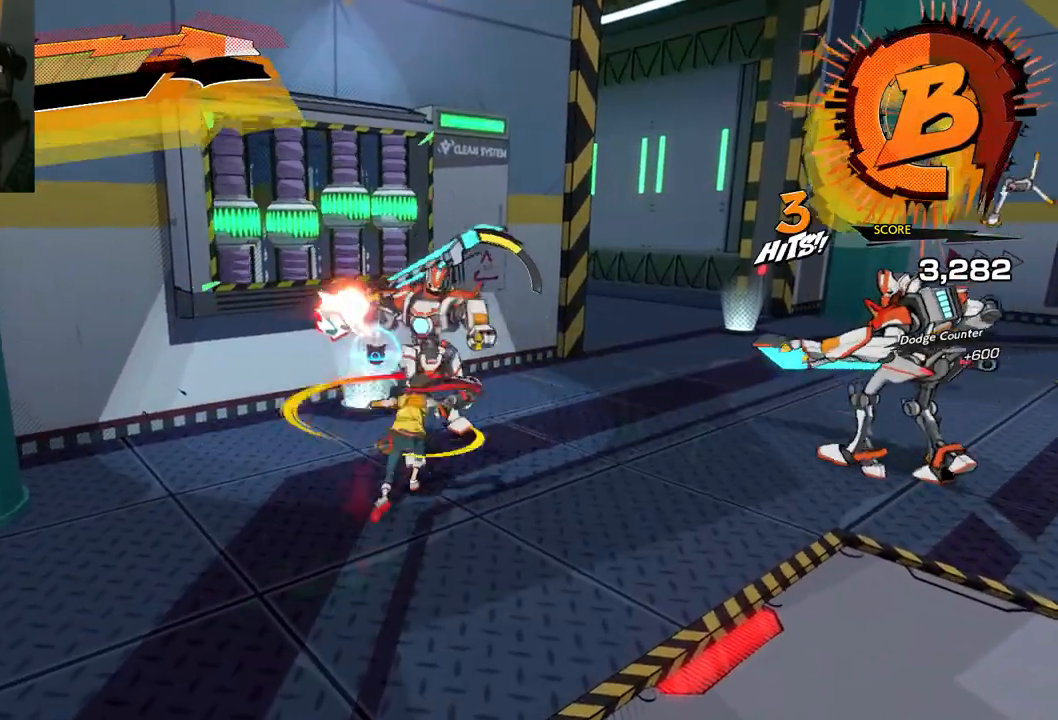
{"buttons": [], "left_stick": "up", "right_stick": "center", "events": [[33, "X", "up"], [83, "X", "down"], [200, "X", "up"]]}
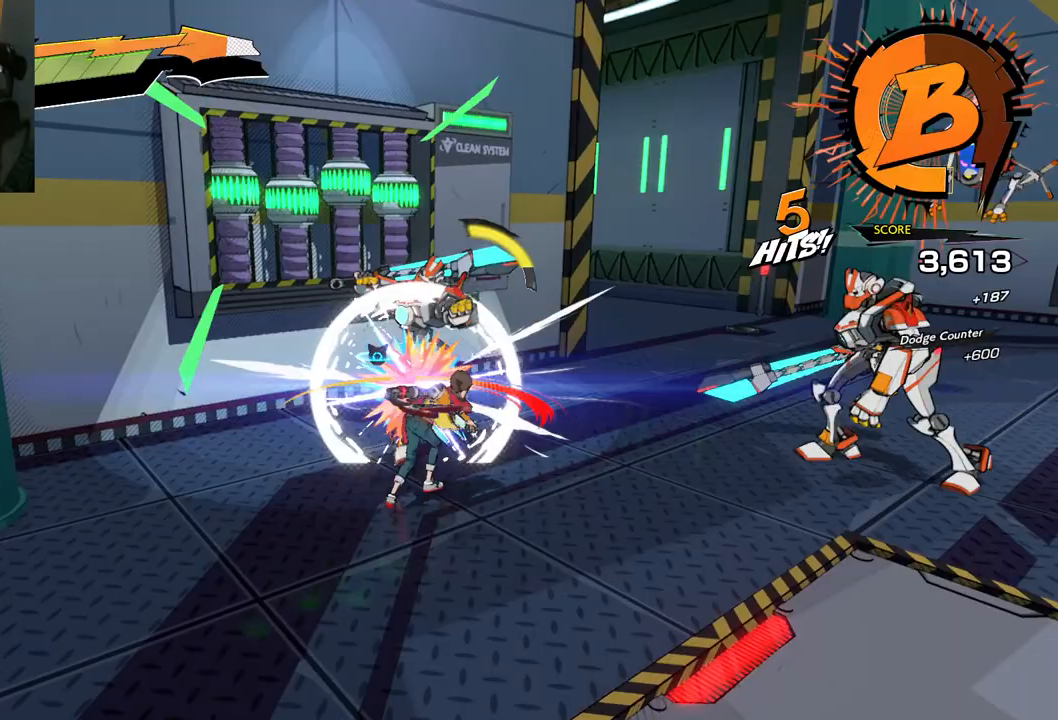
{"buttons": ["X"], "left_stick": "up", "right_stick": "center", "events": [[50, "X", "down"], [167, "X", "up"], [317, "X", "down"], [433, "X", "up"], [483, "X", "down"]]}
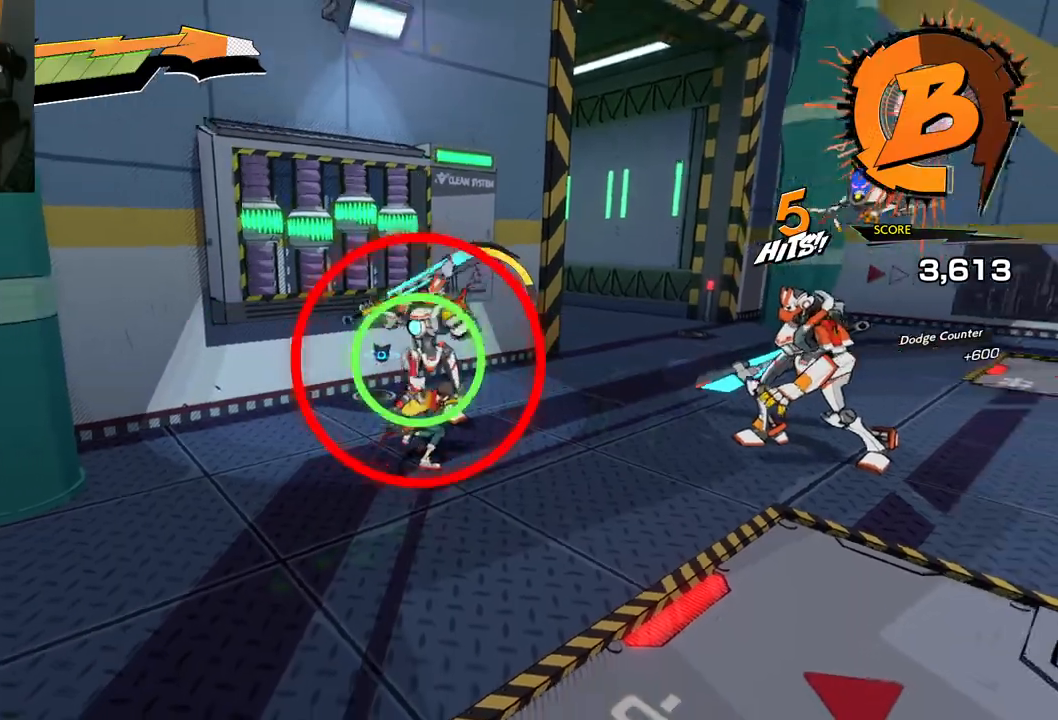
{"buttons": [], "left_stick": "up", "right_stick": "center", "events": [[117, "X", "up"], [183, "X", "down"], [317, "X", "up"]]}
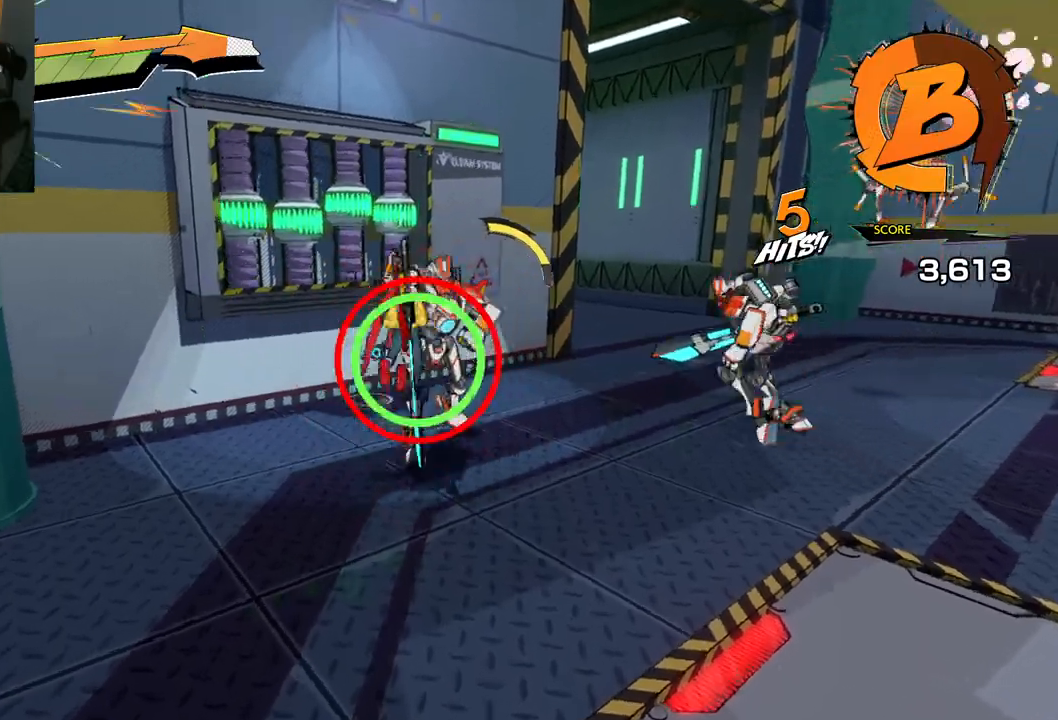
{"buttons": [], "left_stick": "up-right", "right_stick": "center", "events": [[67, "X", "down"], [167, "X", "up"], [217, "X", "down"], [317, "X", "up"], [317, "left_stick", "up-right"], [367, "X", "down"], [500, "X", "up"]]}
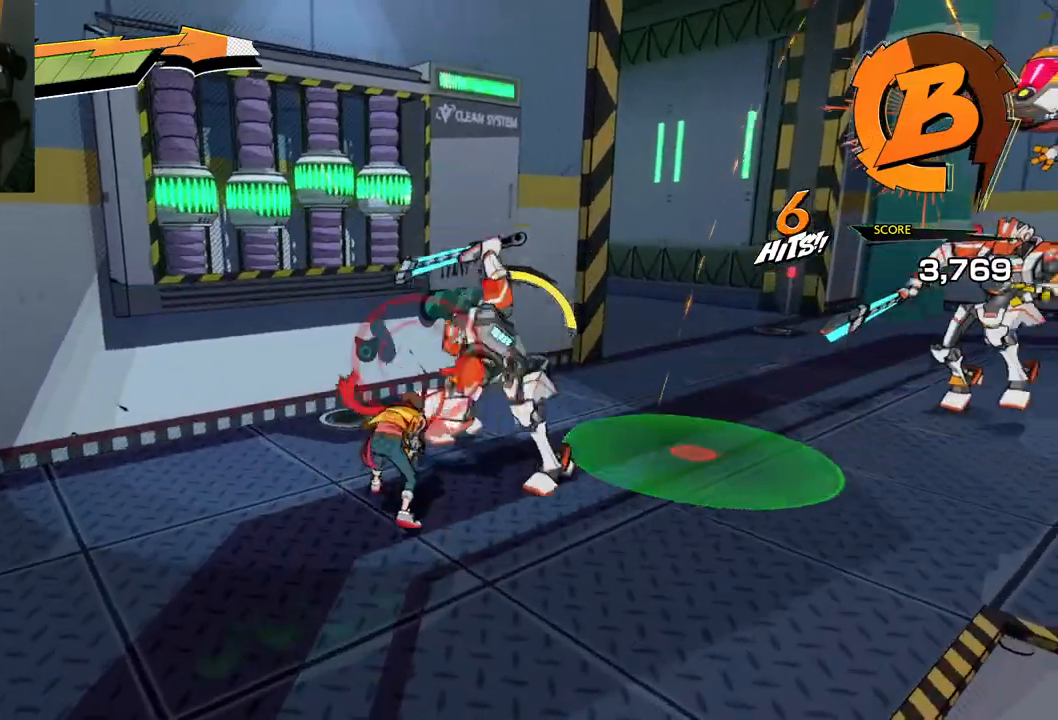
{"buttons": [], "left_stick": "up-right", "right_stick": "center", "events": [[17, "left_stick", "right"], [167, "X", "down"], [283, "X", "up"], [283, "left_stick", "up-right"], [333, "X", "down"], [433, "X", "up"]]}
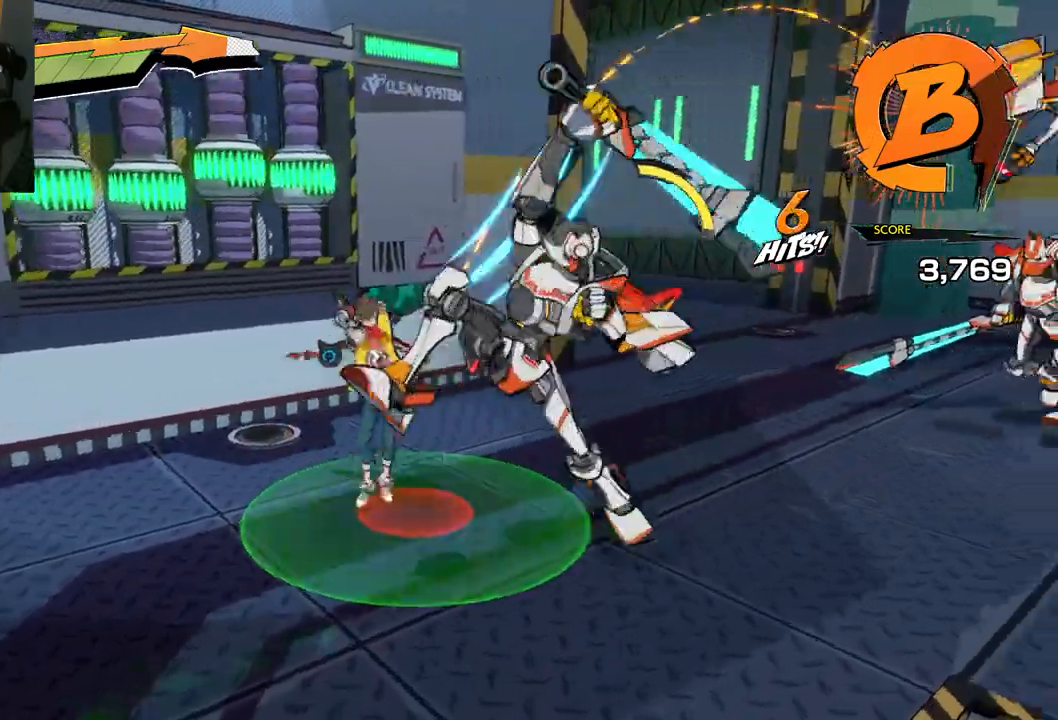
{"buttons": [], "left_stick": "right", "right_stick": "right", "events": [[83, "R1", "down"], [200, "R1", "up"], [267, "R1", "down"], [300, "left_stick", "right"], [400, "R1", "up"], [483, "right_stick", "right"]]}
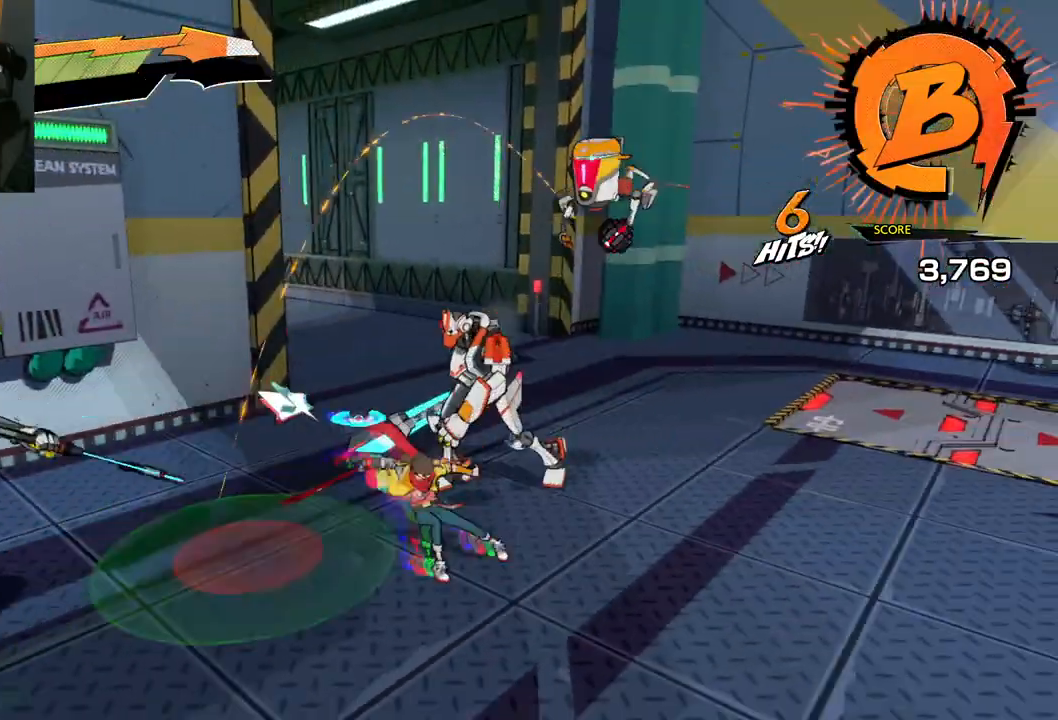
{"buttons": ["R1"], "left_stick": "right", "right_stick": "center", "events": [[100, "R1", "down"], [233, "R1", "up"], [450, "right_stick", "center"], [500, "R1", "down"]]}
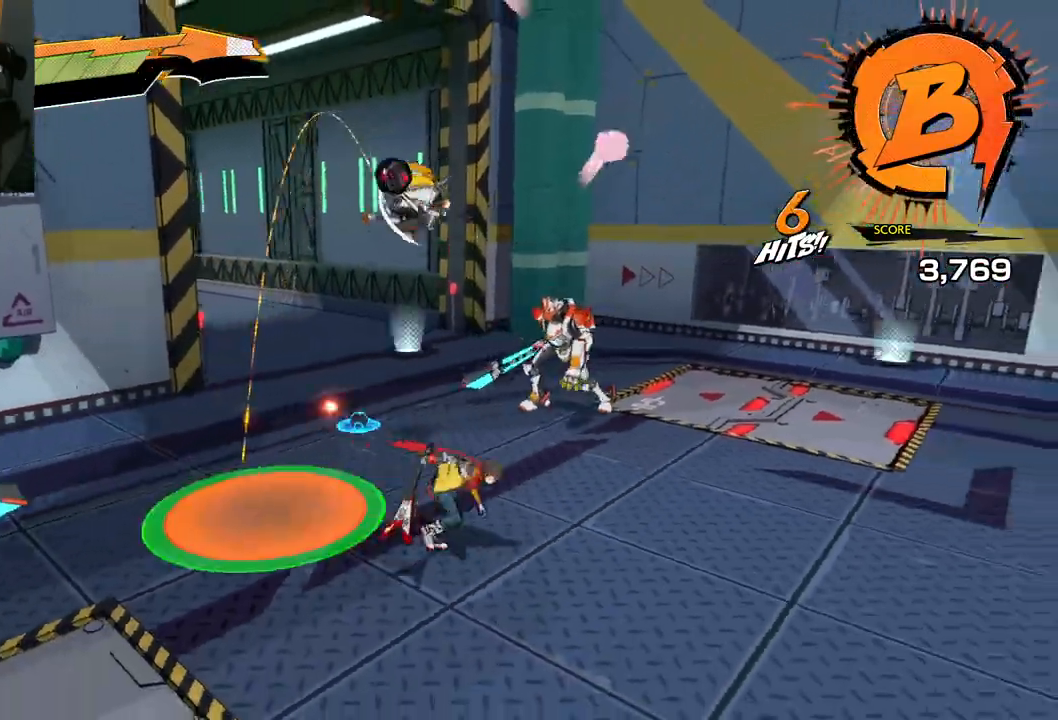
{"buttons": [], "left_stick": "down-right", "right_stick": "left", "events": [[150, "R1", "up"], [217, "left_stick", "down-right"], [467, "right_stick", "left"]]}
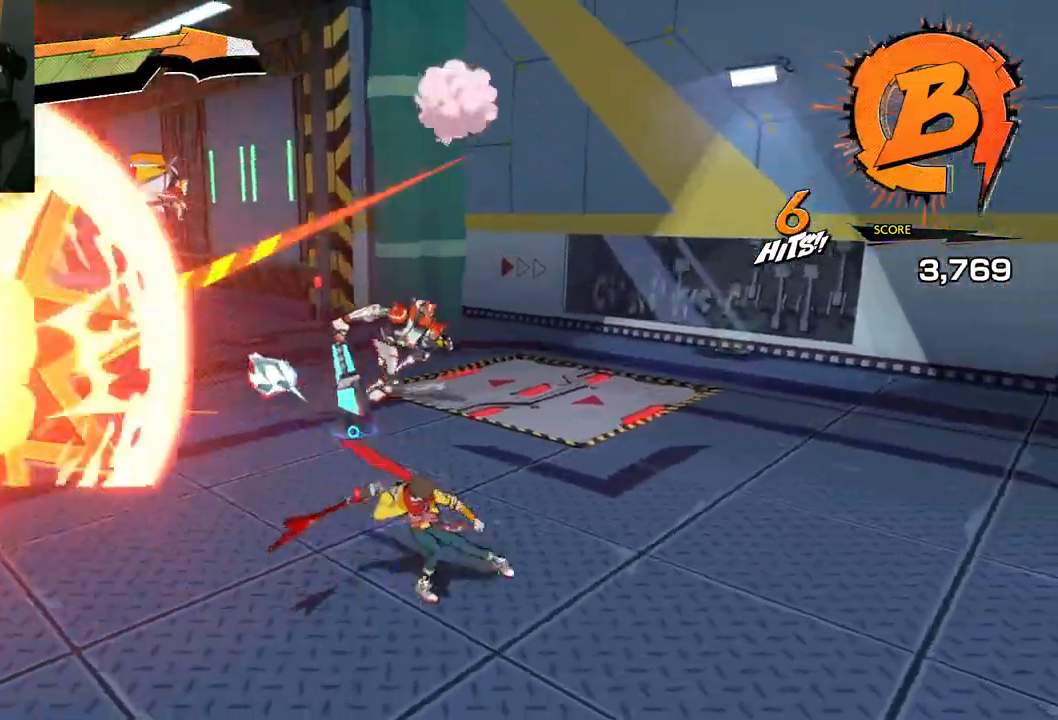
{"buttons": [], "left_stick": "down", "right_stick": "up-left", "events": [[200, "right_stick", "up-left"], [333, "R1", "down"], [400, "left_stick", "down"], [450, "R1", "up"]]}
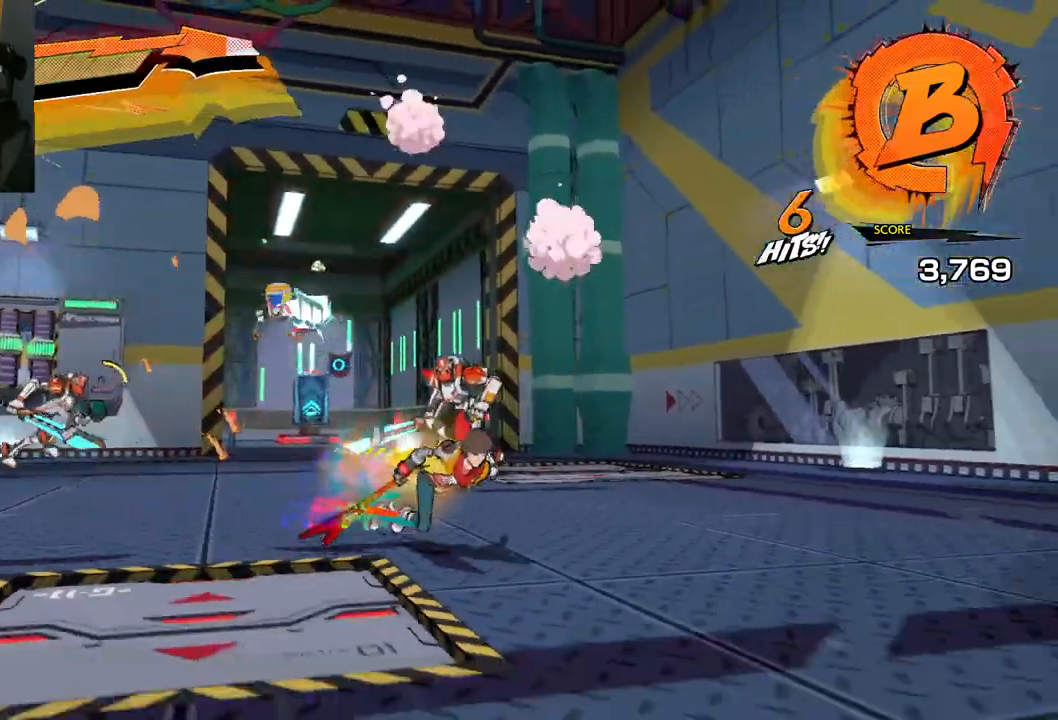
{"buttons": [], "left_stick": "left", "right_stick": "center", "events": [[17, "left_stick", "down-left"], [17, "right_stick", "center"], [317, "left_stick", "left"]]}
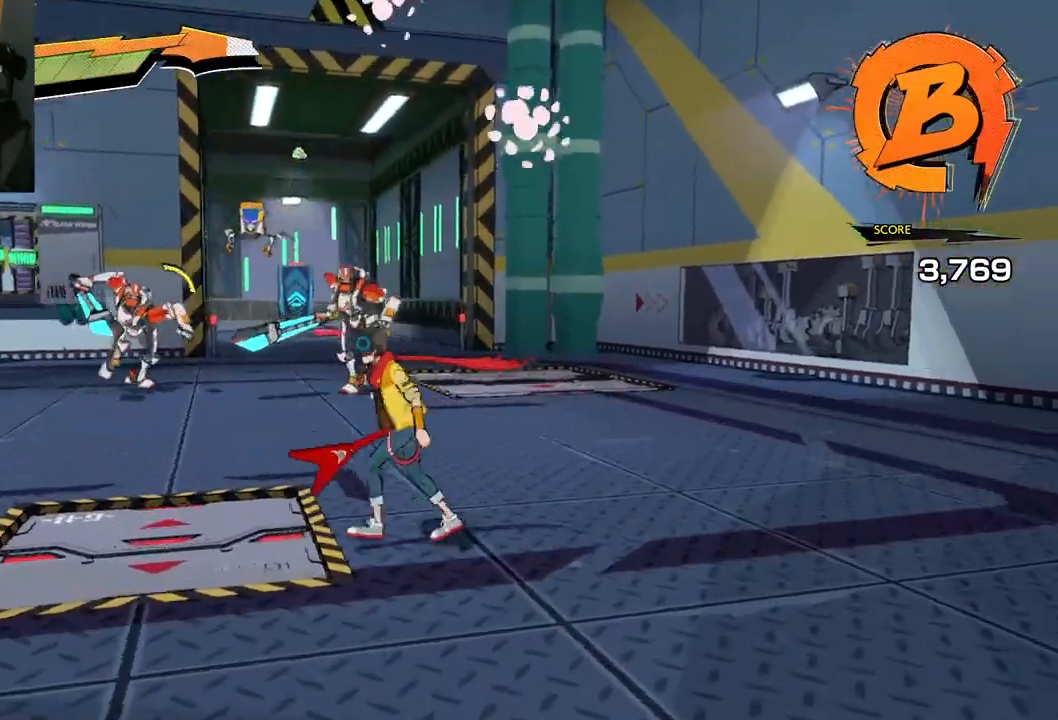
{"buttons": [], "left_stick": "up-left", "right_stick": "center", "events": [[117, "left_stick", "up-left"]]}
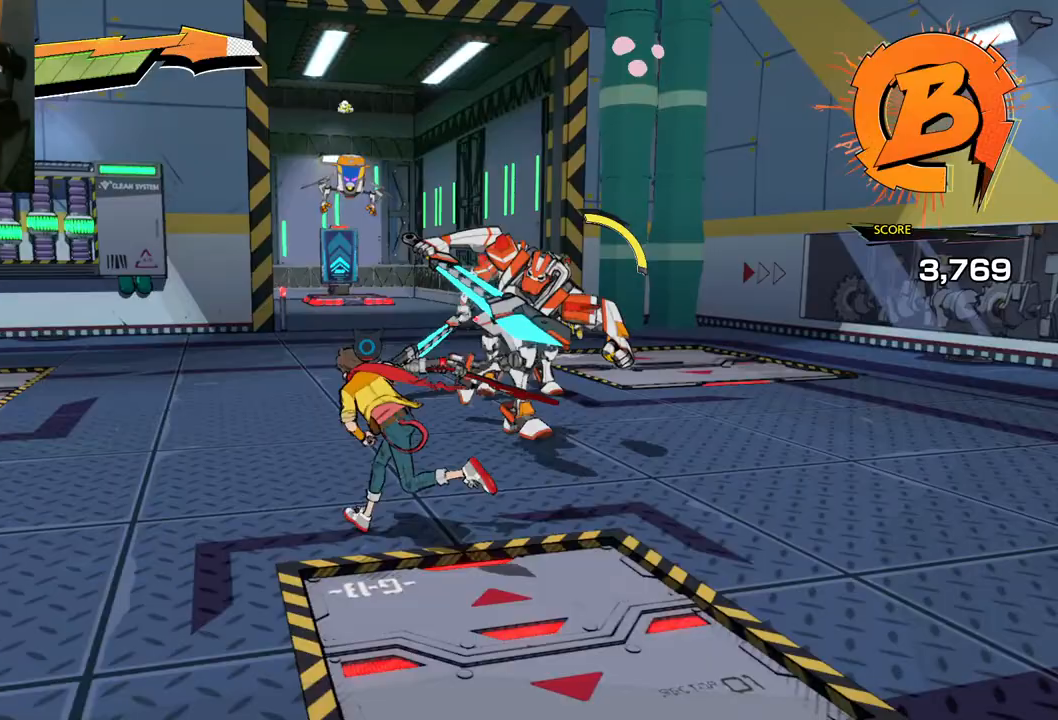
{"buttons": [], "left_stick": "up-left", "right_stick": "center", "events": [[200, "R1", "down"], [250, "R1", "up"]]}
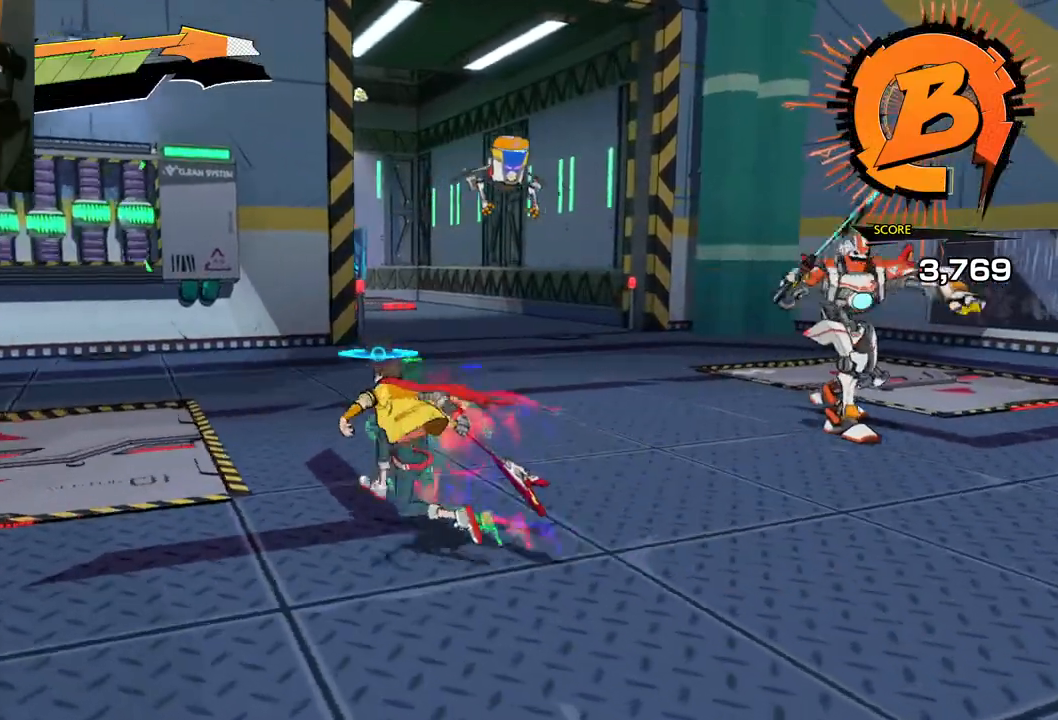
{"buttons": ["A"], "left_stick": "up-left", "right_stick": "center", "events": [[317, "A", "down"]]}
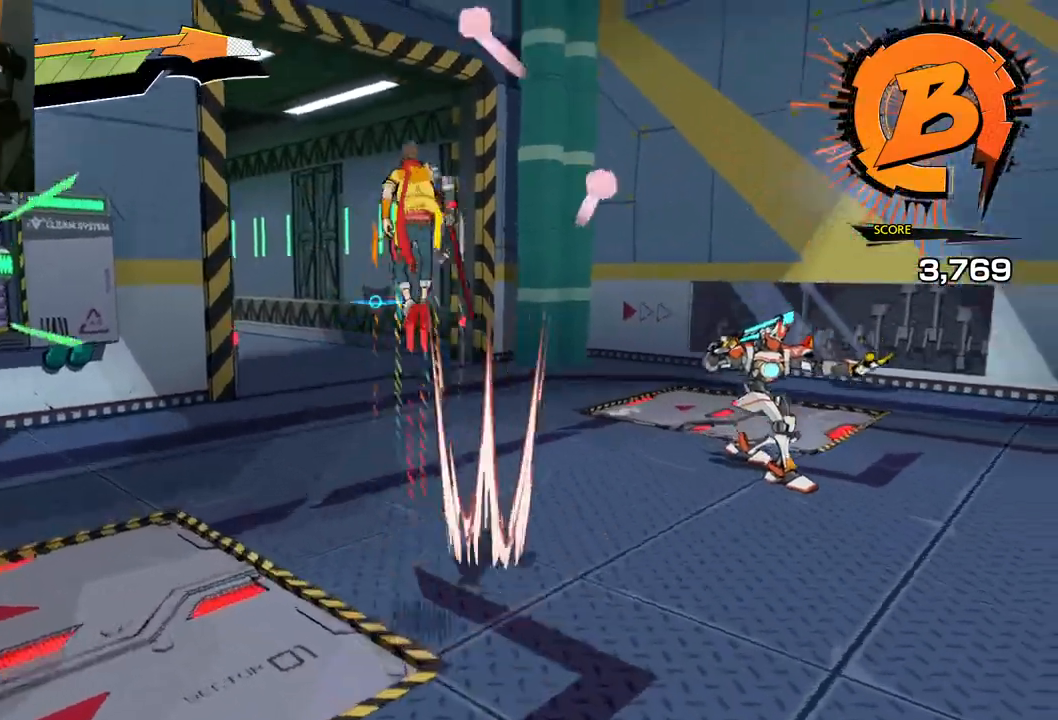
{"buttons": ["L1"], "left_stick": "up-left", "right_stick": "center", "events": [[17, "A", "up"], [100, "L1", "down"]]}
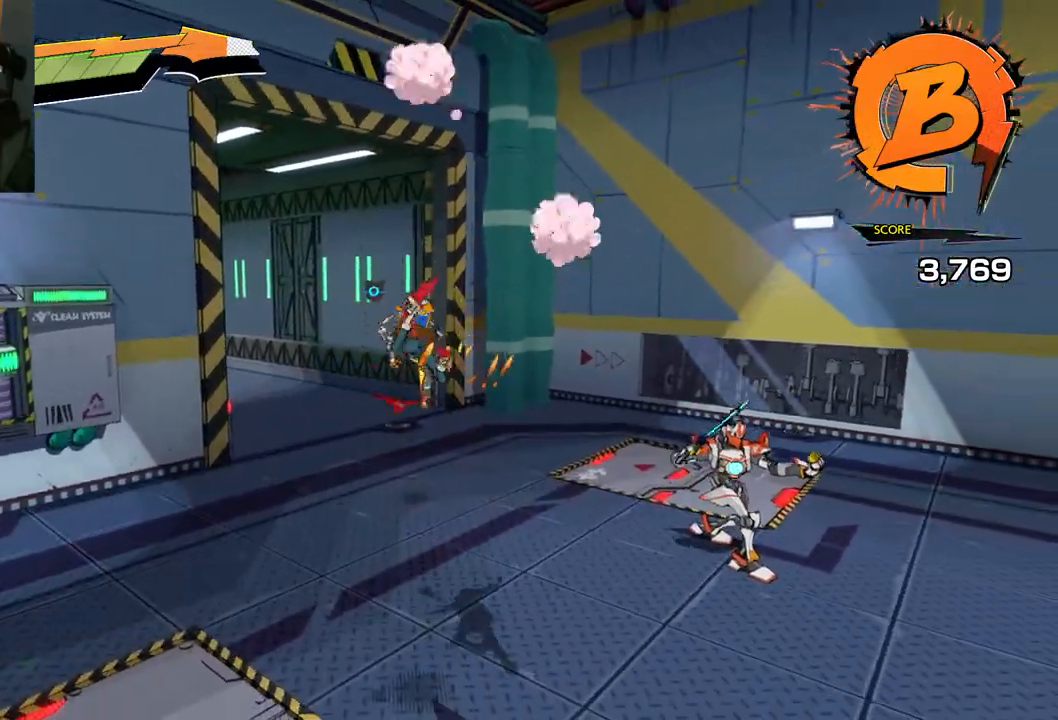
{"buttons": ["X"], "left_stick": "up-left", "right_stick": "center", "events": [[50, "L1", "up"], [250, "X", "down"], [367, "X", "up"], [400, "X", "down"]]}
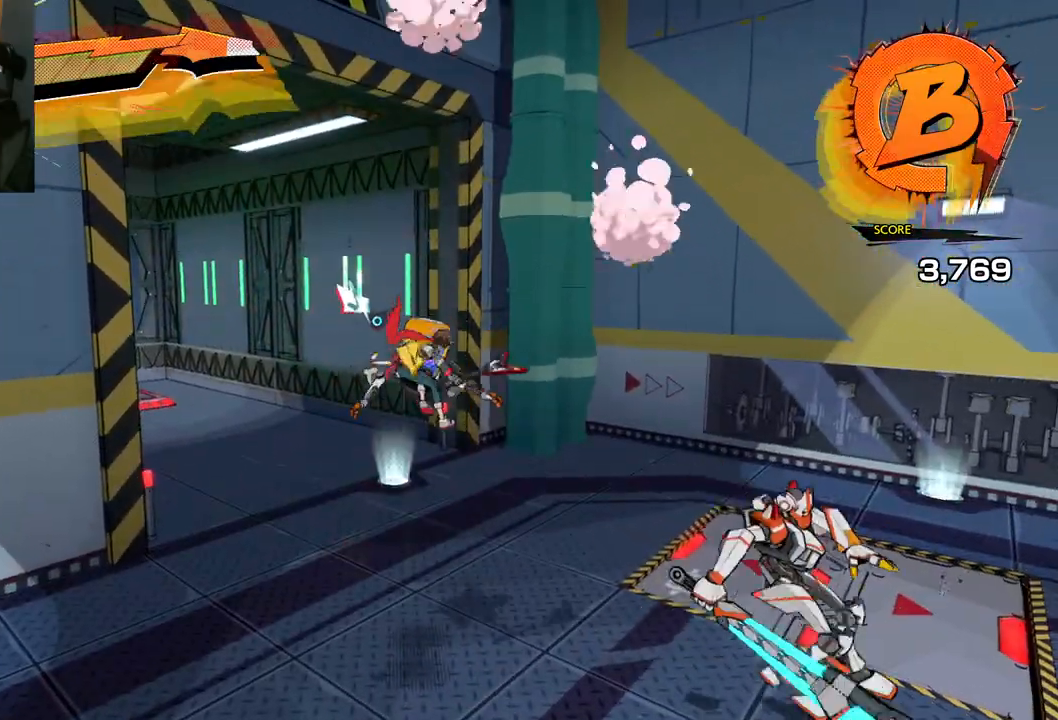
{"buttons": ["X"], "left_stick": "up-left", "right_stick": "center", "events": [[17, "X", "up"], [83, "X", "down"], [200, "X", "up"], [317, "X", "down"], [383, "X", "up"], [450, "X", "down"]]}
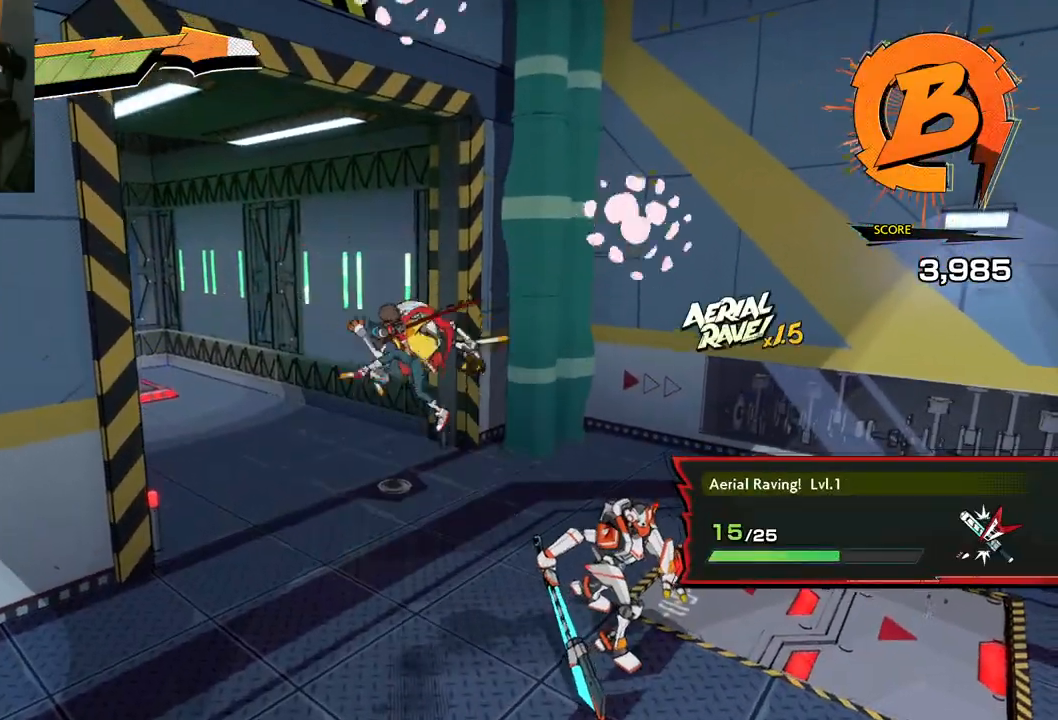
{"buttons": ["X"], "left_stick": "up-left", "right_stick": "center", "events": [[100, "X", "up"], [200, "X", "down"], [300, "X", "up"], [383, "X", "down"]]}
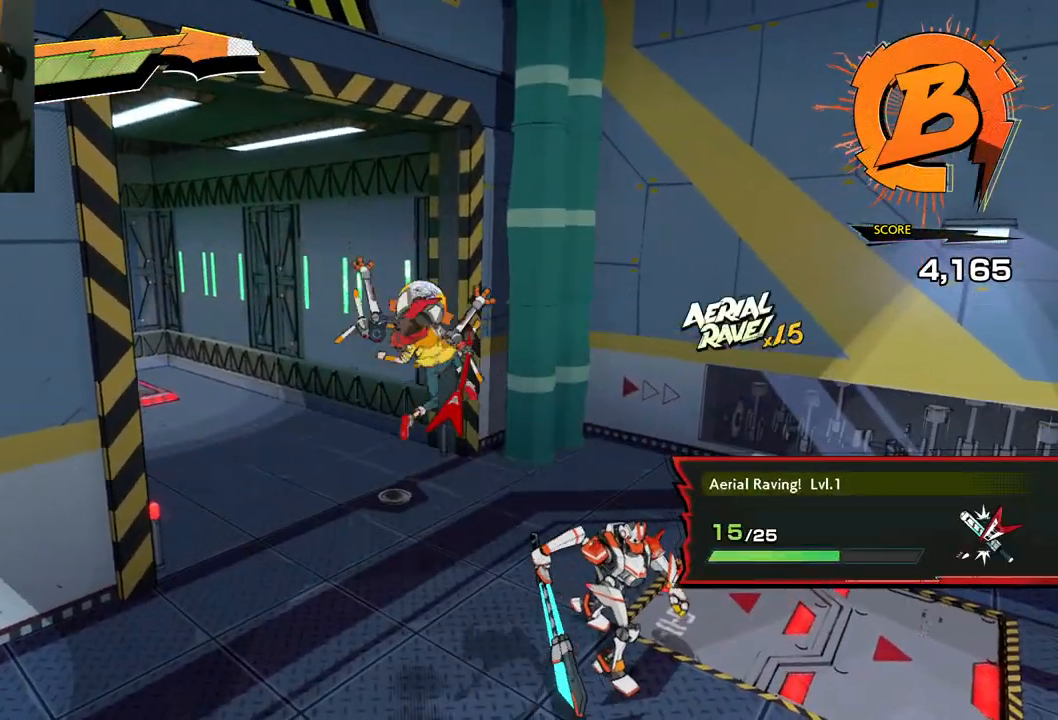
{"buttons": [], "left_stick": "up-left", "right_stick": "center", "events": [[17, "X", "up"], [117, "X", "down"], [217, "X", "up"], [317, "X", "down"], [417, "X", "up"]]}
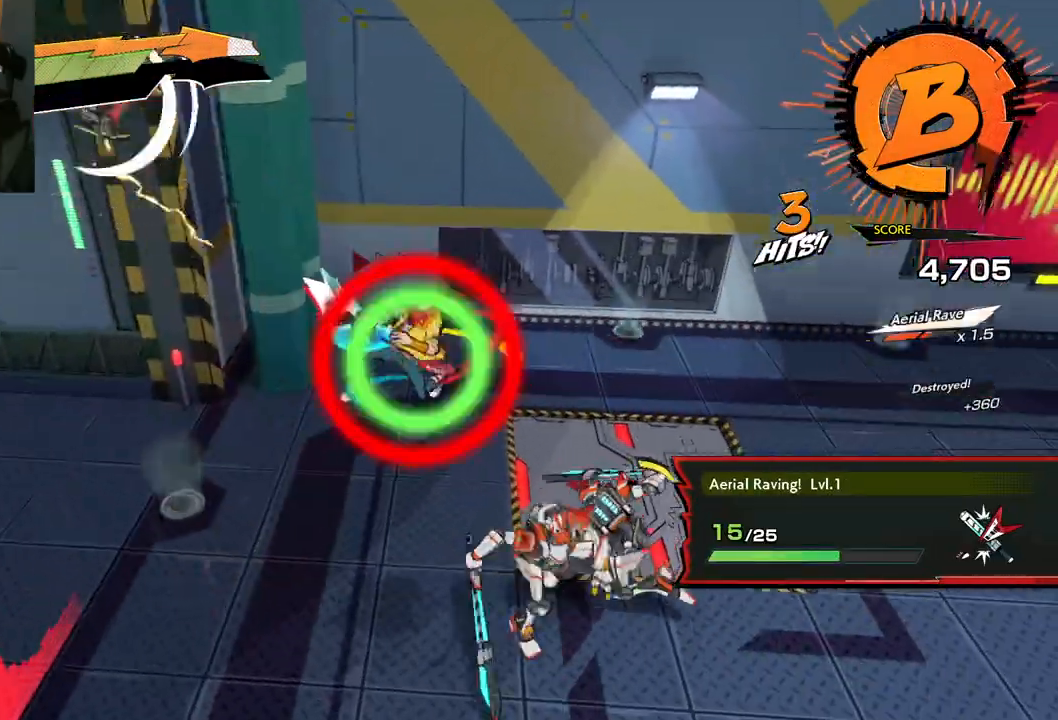
{"buttons": [], "left_stick": "up-left", "right_stick": "center", "events": [[283, "X", "down"], [333, "X", "up"], [367, "X", "down"], [450, "X", "up"]]}